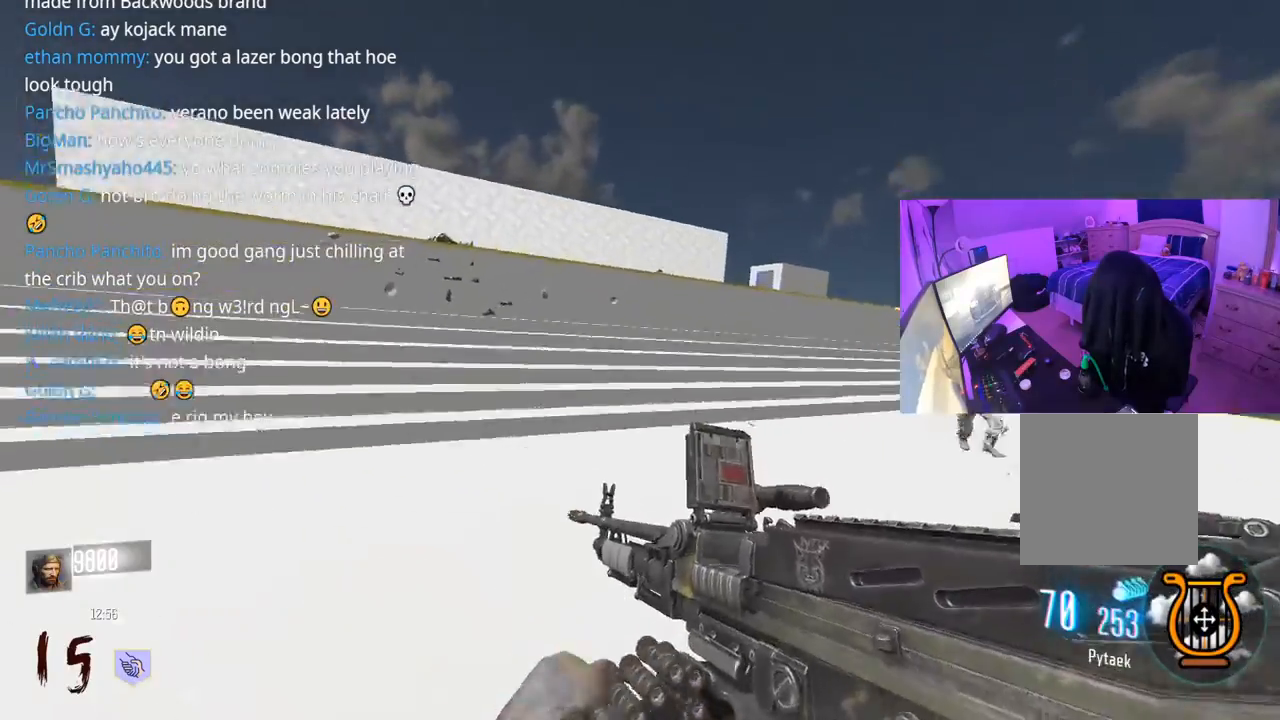
Gameplay with a controller (Xbox layout); each line is a JSON object with the inputs held at the frame after it. "events" lists button and stick changes between this image and that frame as [ms after this image, input, new state], when the widget could be followed in between.
{"buttons": ["L3", "R3"], "left_stick": "up", "right_stick": "center", "events": [[17, "A", "up"], [17, "L3", "up"], [100, "left_stick", "up"], [183, "R3", "down"], [233, "L3", "down"]]}
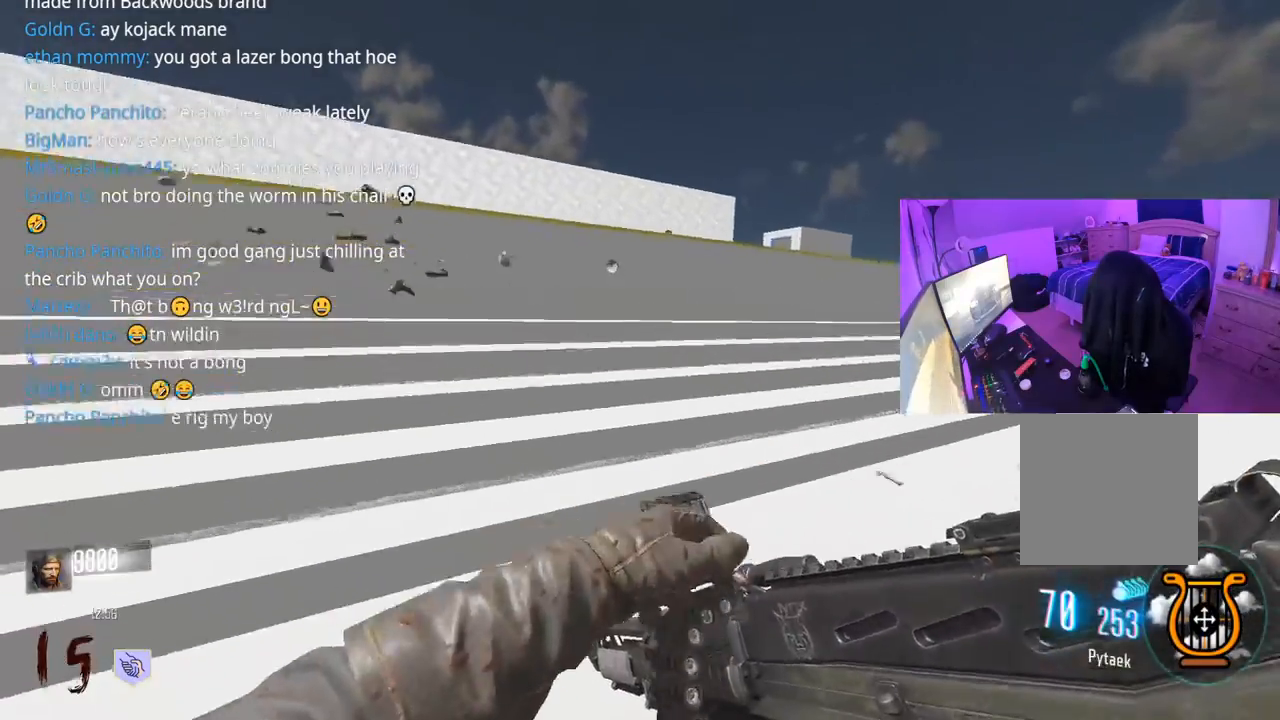
{"buttons": [], "left_stick": "up", "right_stick": "center", "events": [[33, "L3", "up"], [150, "R3", "up"], [333, "A", "down"], [367, "L3", "down"], [433, "A", "up"], [433, "L3", "up"]]}
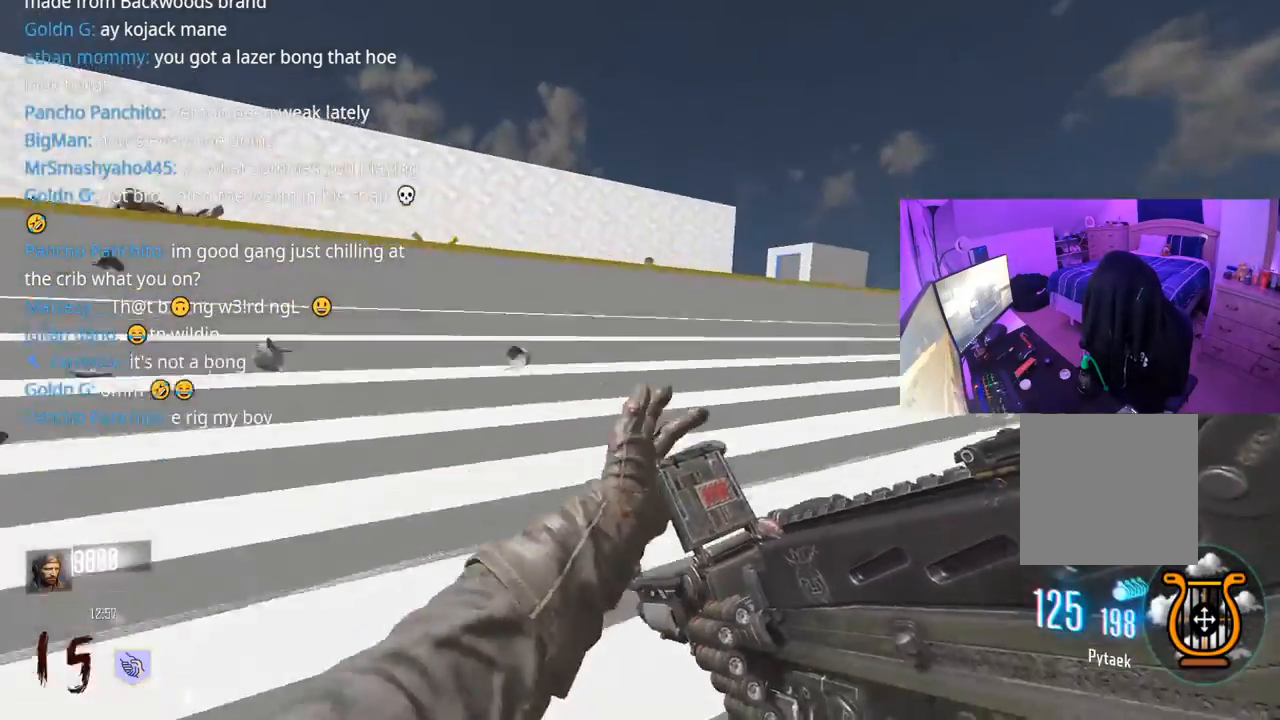
{"buttons": [], "left_stick": "up", "right_stick": "left", "events": [[250, "L3", "down"], [367, "right_stick", "left"], [417, "L3", "up"]]}
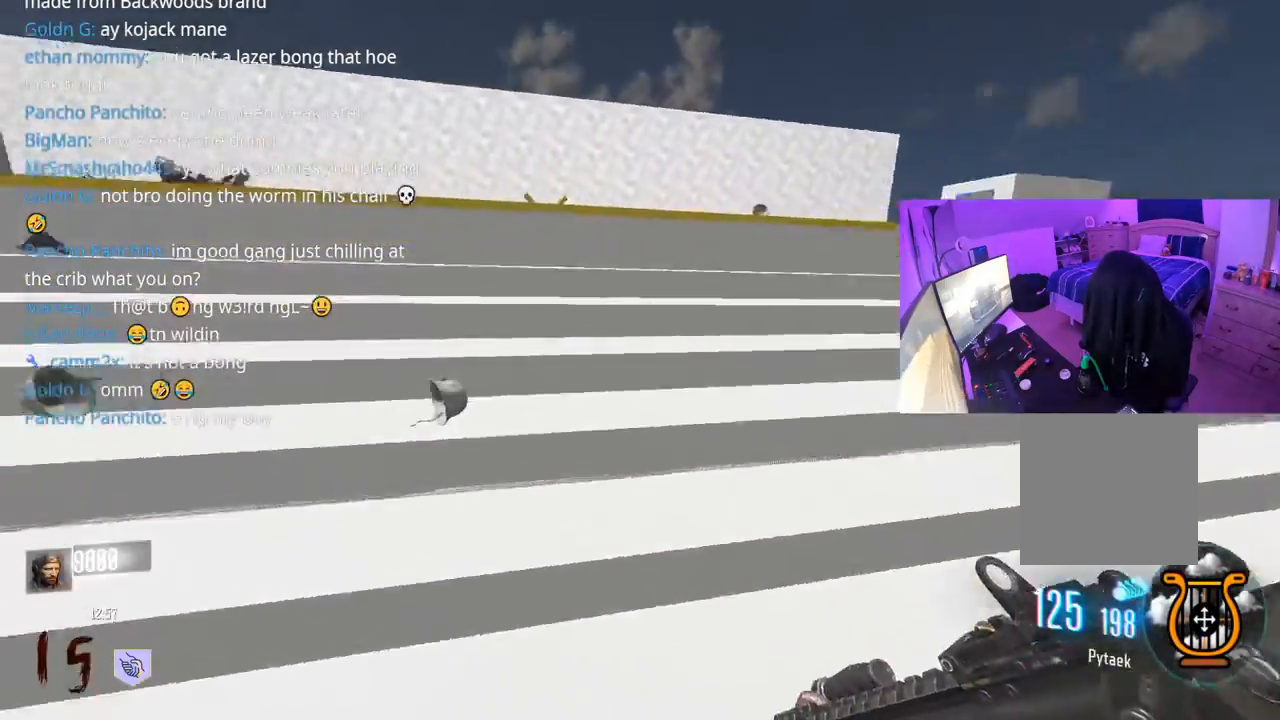
{"buttons": [], "left_stick": "up", "right_stick": "center", "events": [[50, "right_stick", "center"], [100, "L3", "down"], [233, "L3", "up"], [317, "L3", "down"], [433, "L3", "up"], [450, "Y", "down"], [500, "Y", "up"]]}
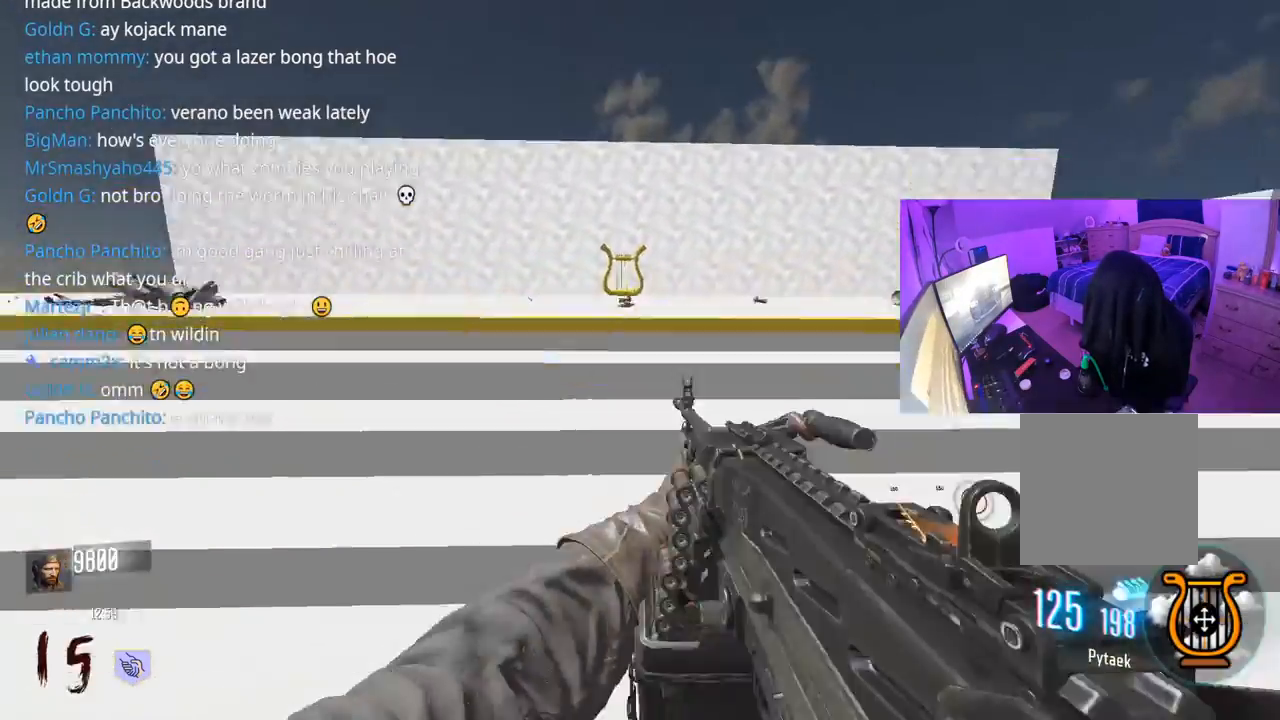
{"buttons": ["L3", "R3"], "left_stick": "up", "right_stick": "left", "events": [[17, "L3", "down"], [67, "Y", "down"], [117, "L3", "up"], [117, "Y", "up"], [233, "L3", "down"], [233, "right_stick", "down-left"], [333, "R3", "down"], [367, "right_stick", "left"]]}
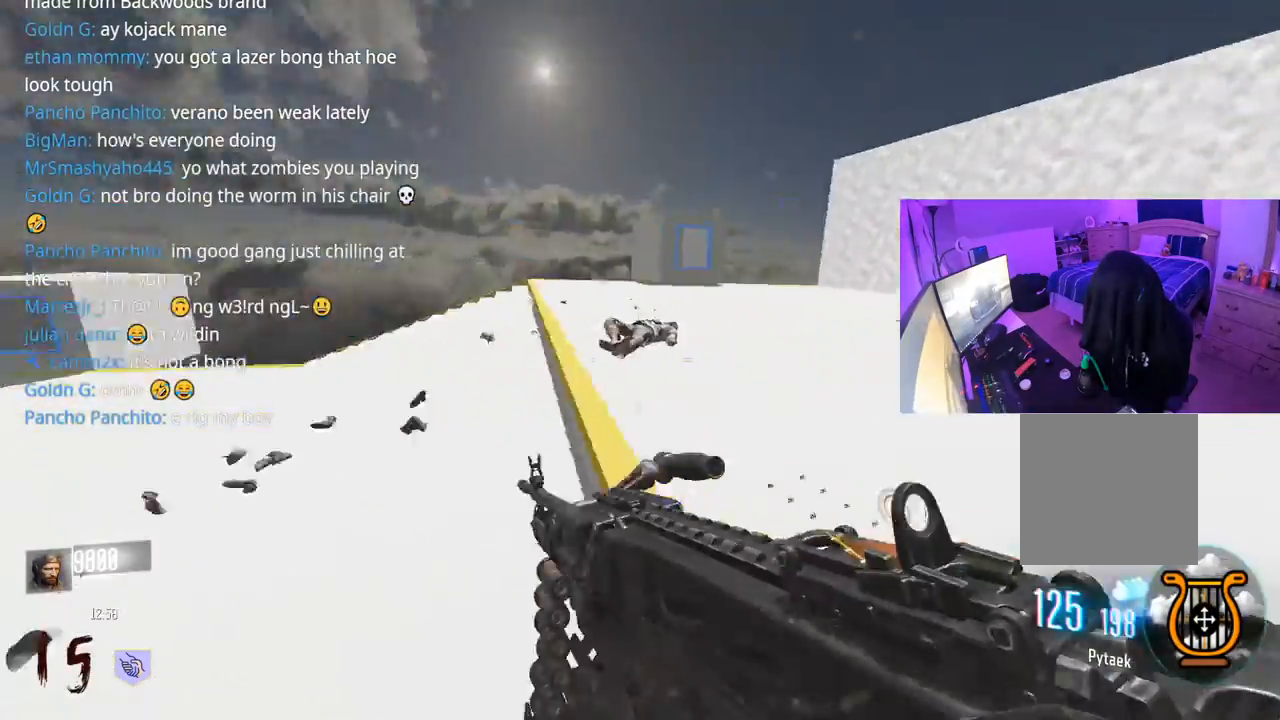
{"buttons": ["L2"], "left_stick": "up", "right_stick": "down-left", "events": [[67, "L3", "up"], [100, "R3", "up"], [217, "right_stick", "center"], [267, "A", "down"], [400, "A", "up"], [417, "right_stick", "down-left"], [450, "L2", "down"]]}
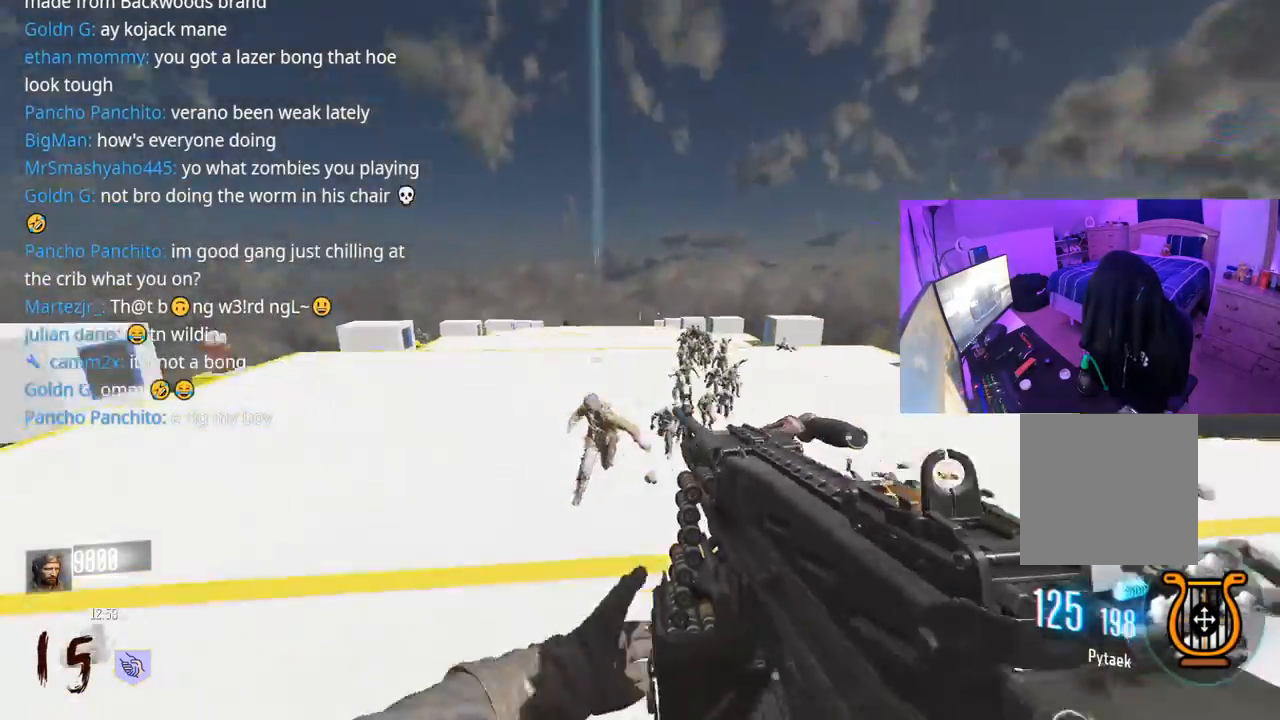
{"buttons": ["R2"], "left_stick": "left", "right_stick": "up", "events": [[17, "R2", "down"], [33, "left_stick", "up-right"], [167, "right_stick", "up"], [200, "left_stick", "left"], [350, "L2", "up"]]}
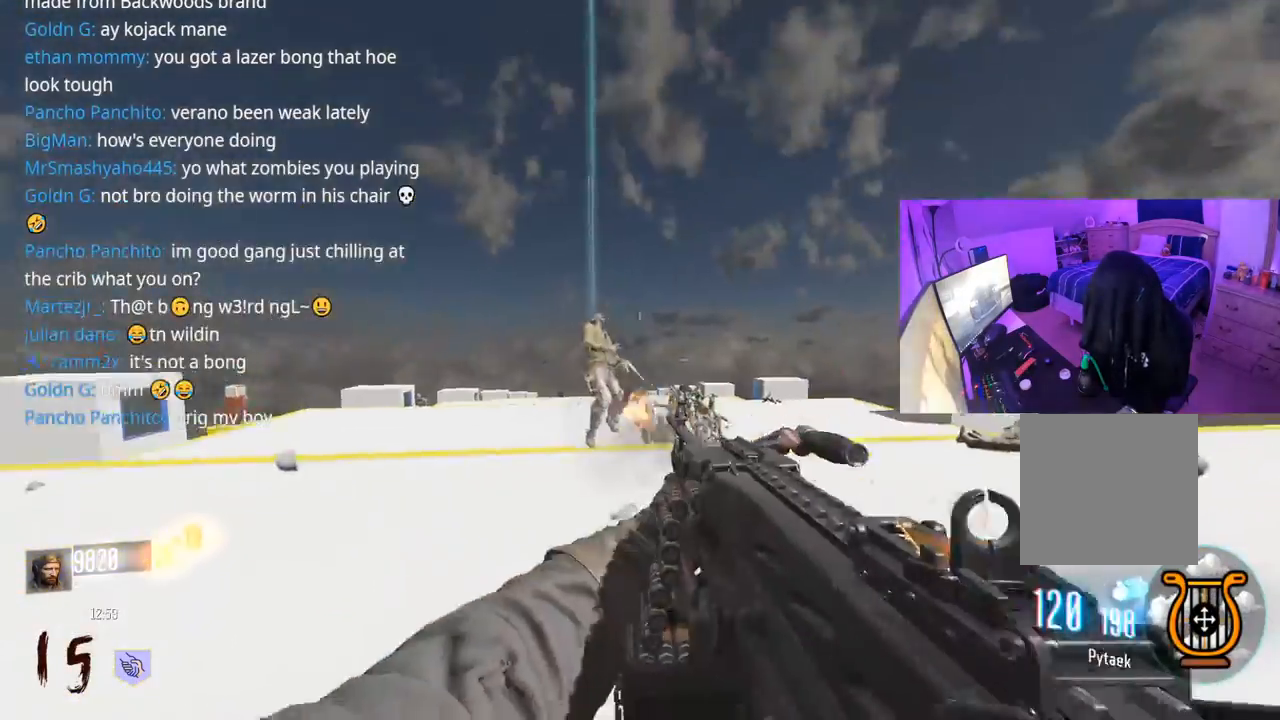
{"buttons": ["L2", "R2"], "left_stick": "up-right", "right_stick": "down", "events": [[33, "left_stick", "down-left"], [100, "right_stick", "center"], [117, "L2", "down"], [183, "right_stick", "down"], [233, "left_stick", "up-right"]]}
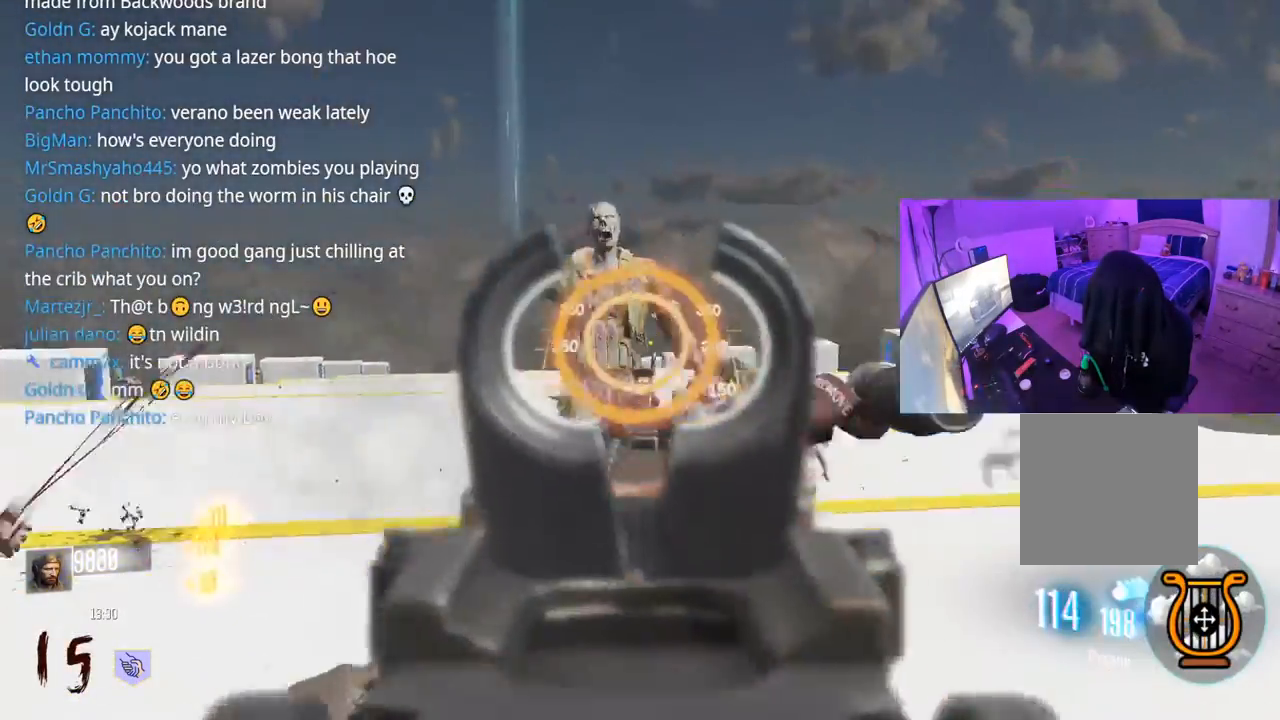
{"buttons": ["L2", "R2"], "left_stick": "left", "right_stick": "down", "events": [[17, "left_stick", "left"], [100, "right_stick", "left"], [183, "right_stick", "right"], [250, "left_stick", "right"], [500, "left_stick", "left"], [500, "right_stick", "down"]]}
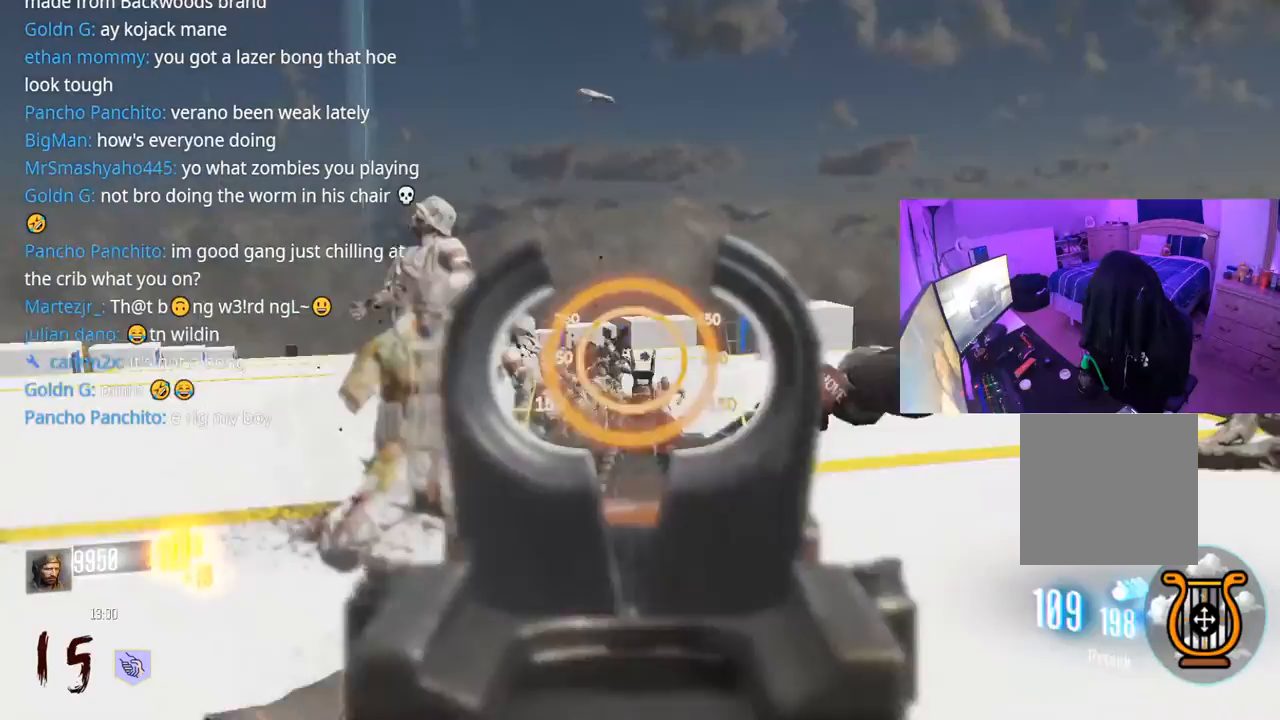
{"buttons": ["L2", "R2"], "left_stick": "left", "right_stick": "center", "events": [[33, "right_stick", "center"], [83, "right_stick", "left"], [267, "right_stick", "right"], [383, "right_stick", "center"]]}
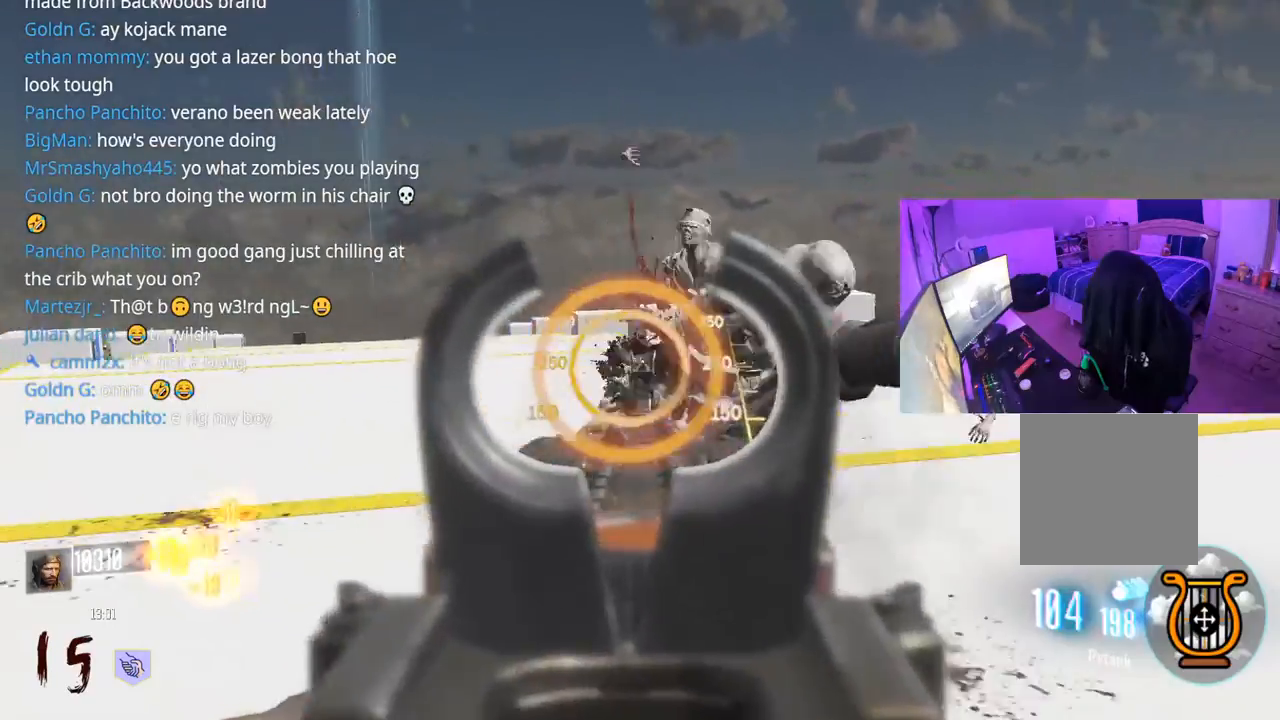
{"buttons": ["R2"], "left_stick": "left", "right_stick": "center", "events": [[17, "right_stick", "right"], [133, "right_stick", "left"], [150, "L2", "up"], [250, "right_stick", "center"], [317, "right_stick", "right"], [400, "right_stick", "center"]]}
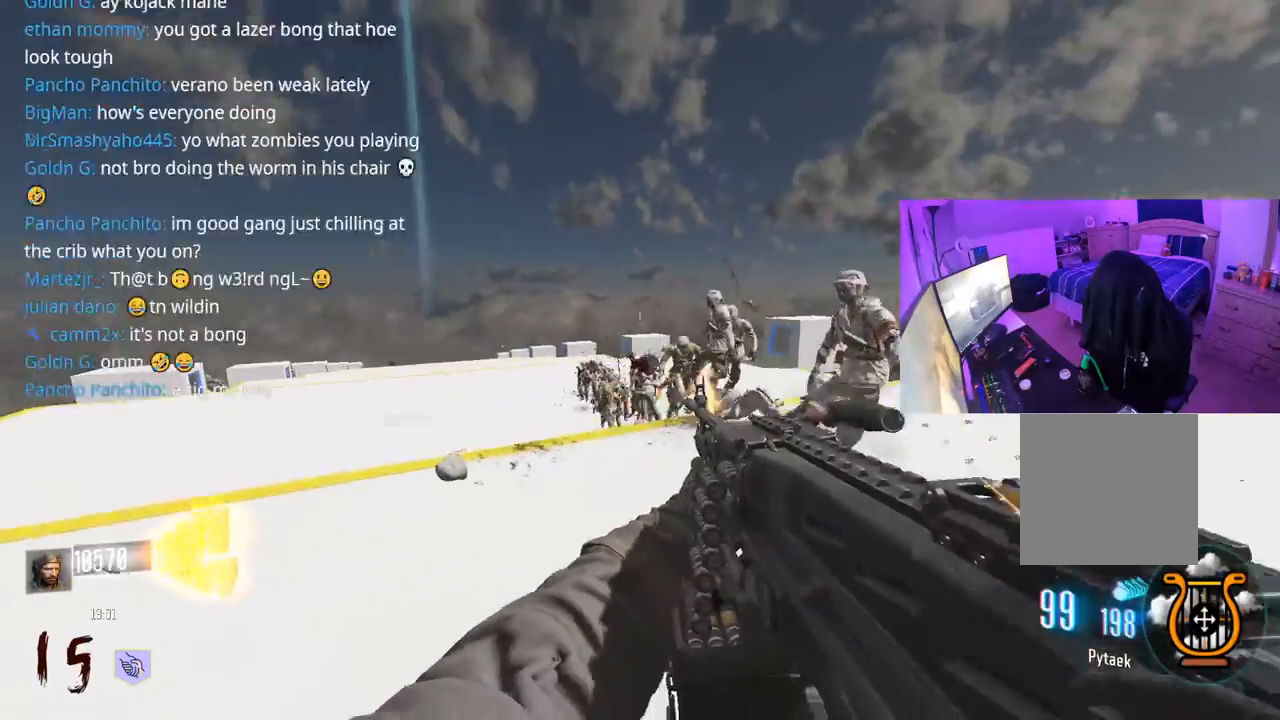
{"buttons": ["L2", "R2"], "left_stick": "left", "right_stick": "center", "events": [[50, "right_stick", "down-left"], [150, "right_stick", "down"], [200, "L2", "down"], [433, "right_stick", "right"], [500, "right_stick", "center"]]}
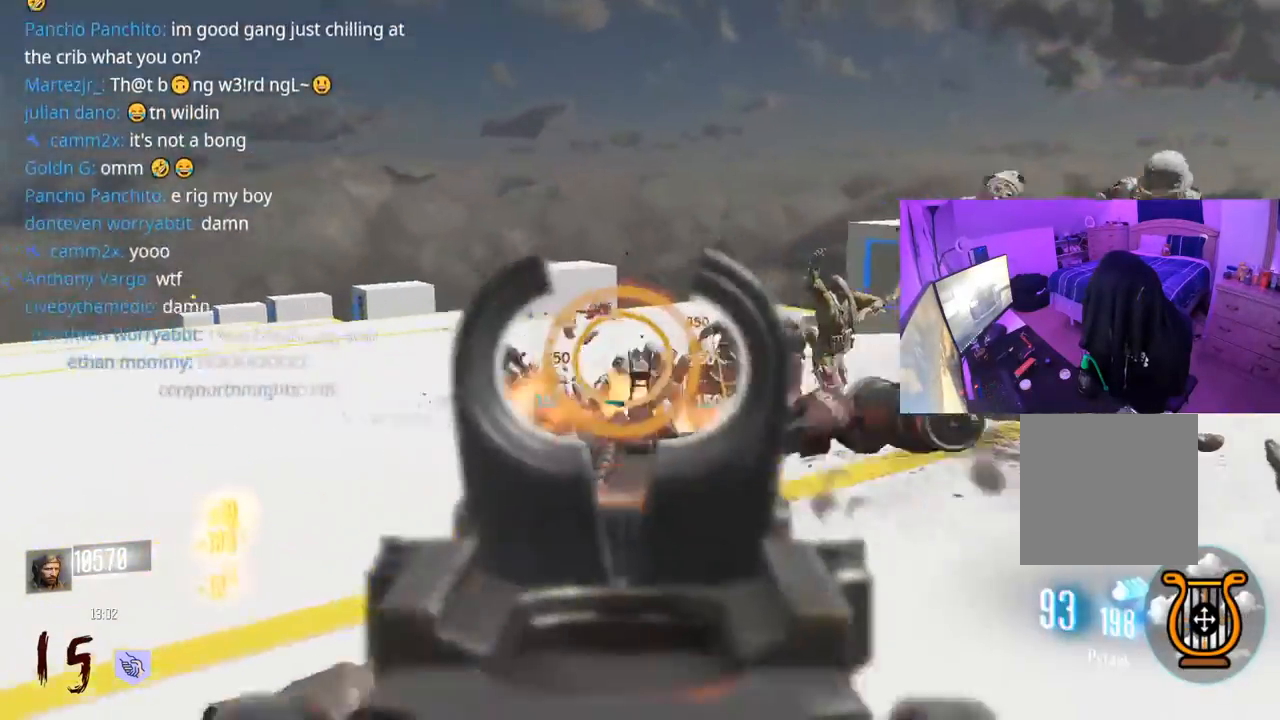
{"buttons": ["L2", "R2"], "left_stick": "left", "right_stick": "left", "events": [[100, "right_stick", "right"], [200, "right_stick", "down-left"], [350, "right_stick", "center"], [450, "right_stick", "left"]]}
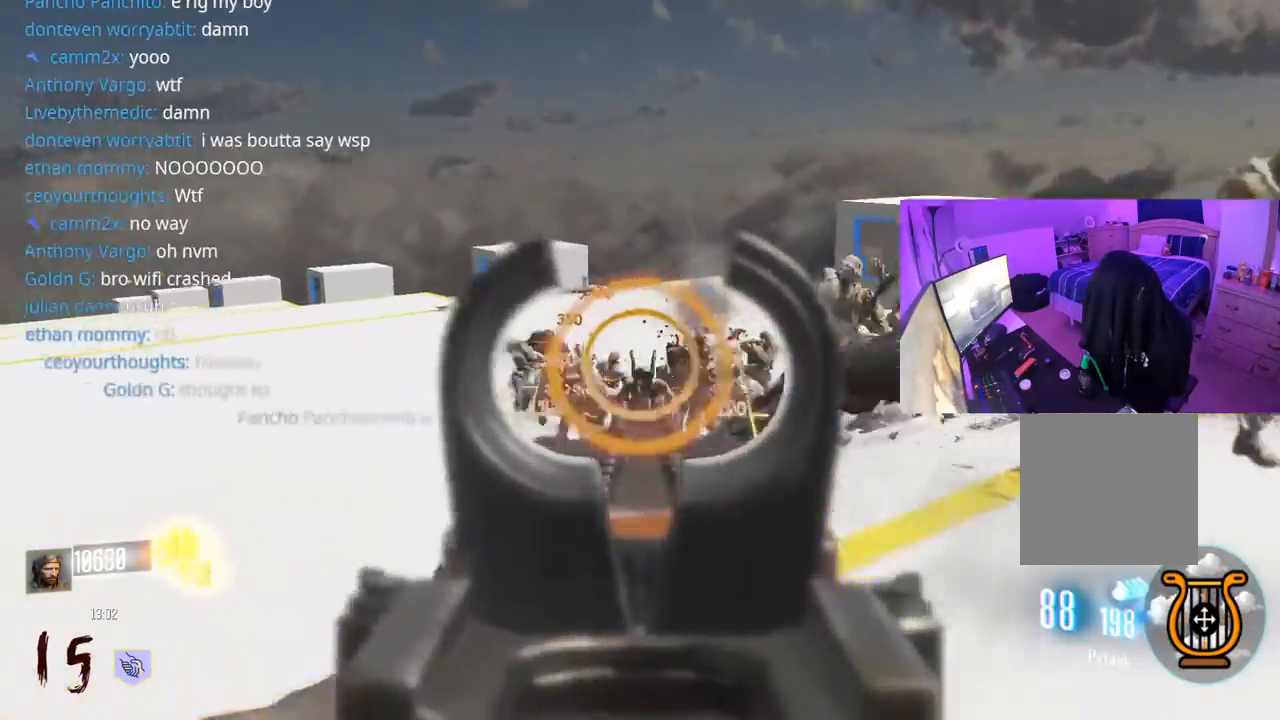
{"buttons": ["L2", "R2"], "left_stick": "left", "right_stick": "right", "events": [[117, "L2", "up"], [200, "L2", "down"], [200, "right_stick", "up-left"], [350, "right_stick", "right"]]}
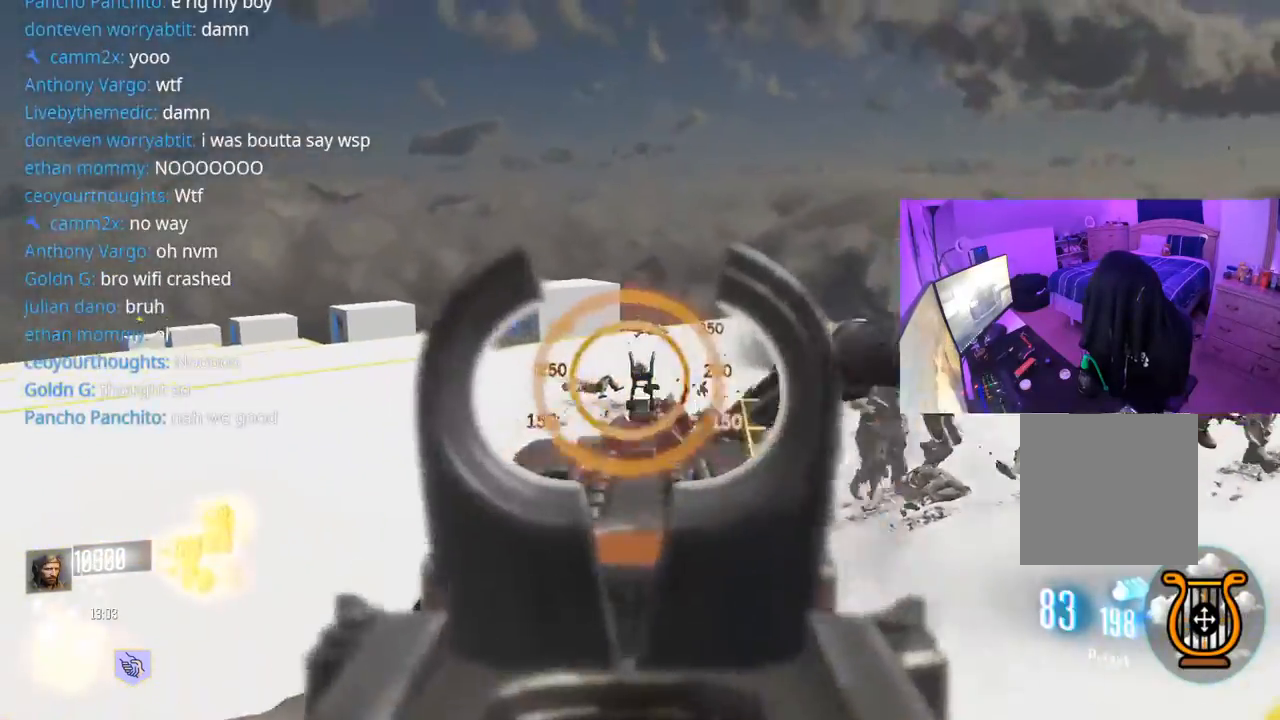
{"buttons": ["L2", "R2"], "left_stick": "left", "right_stick": "down-right", "events": [[17, "right_stick", "down"], [150, "right_stick", "right"], [217, "right_stick", "center"], [350, "right_stick", "down-left"], [433, "right_stick", "right"], [483, "right_stick", "down-right"]]}
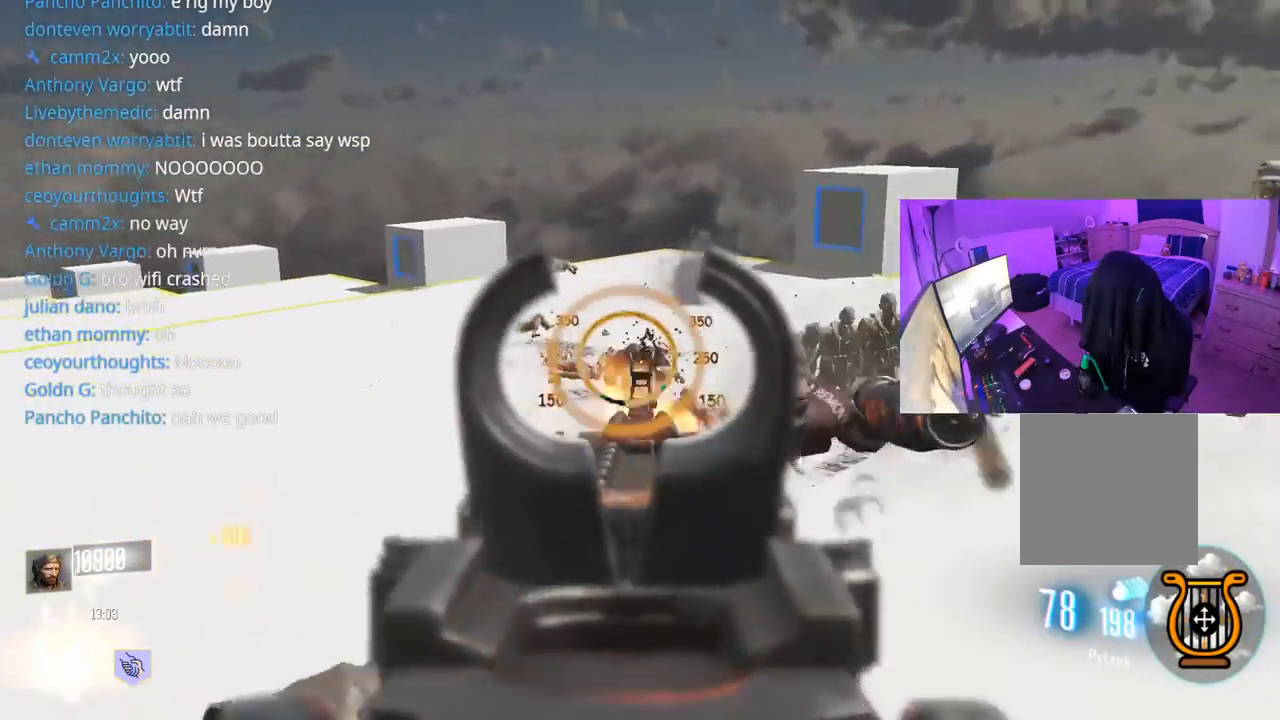
{"buttons": ["L2", "R2"], "left_stick": "left", "right_stick": "center", "events": [[83, "right_stick", "center"], [183, "right_stick", "right"], [350, "right_stick", "center"]]}
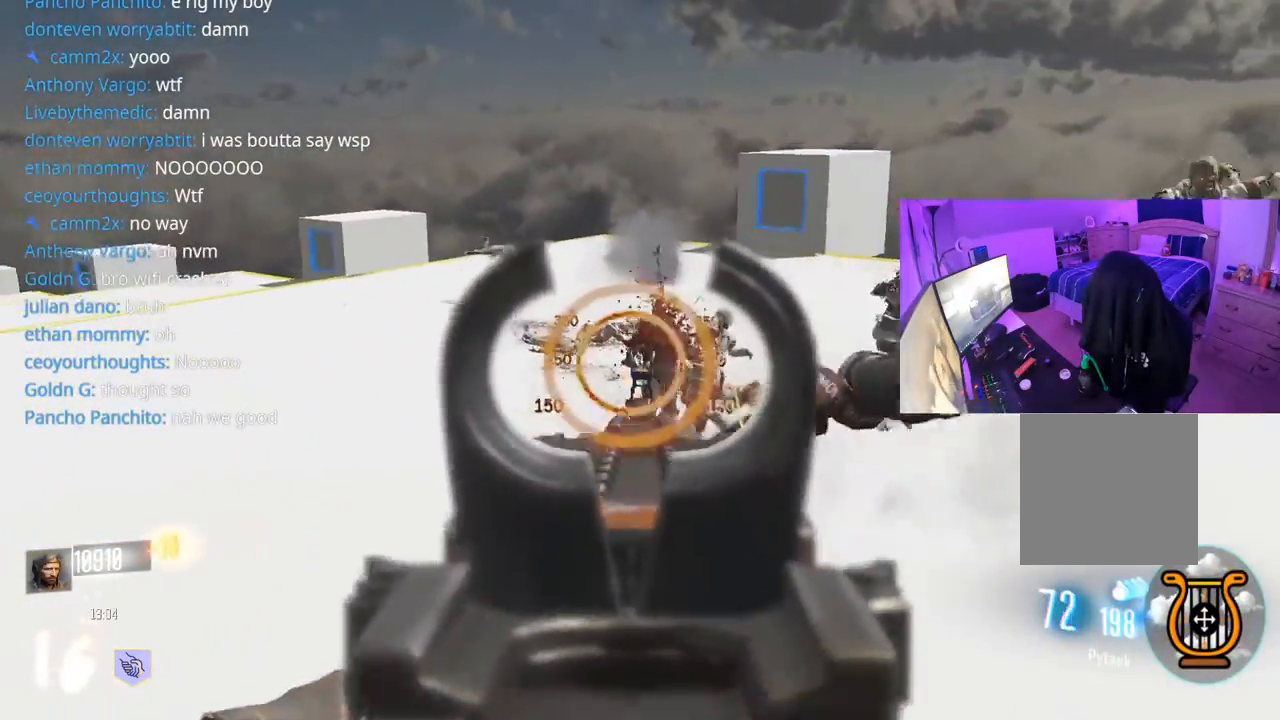
{"buttons": ["L2", "R2"], "left_stick": "left", "right_stick": "right", "events": [[117, "right_stick", "up-right"], [267, "right_stick", "up"], [483, "right_stick", "right"]]}
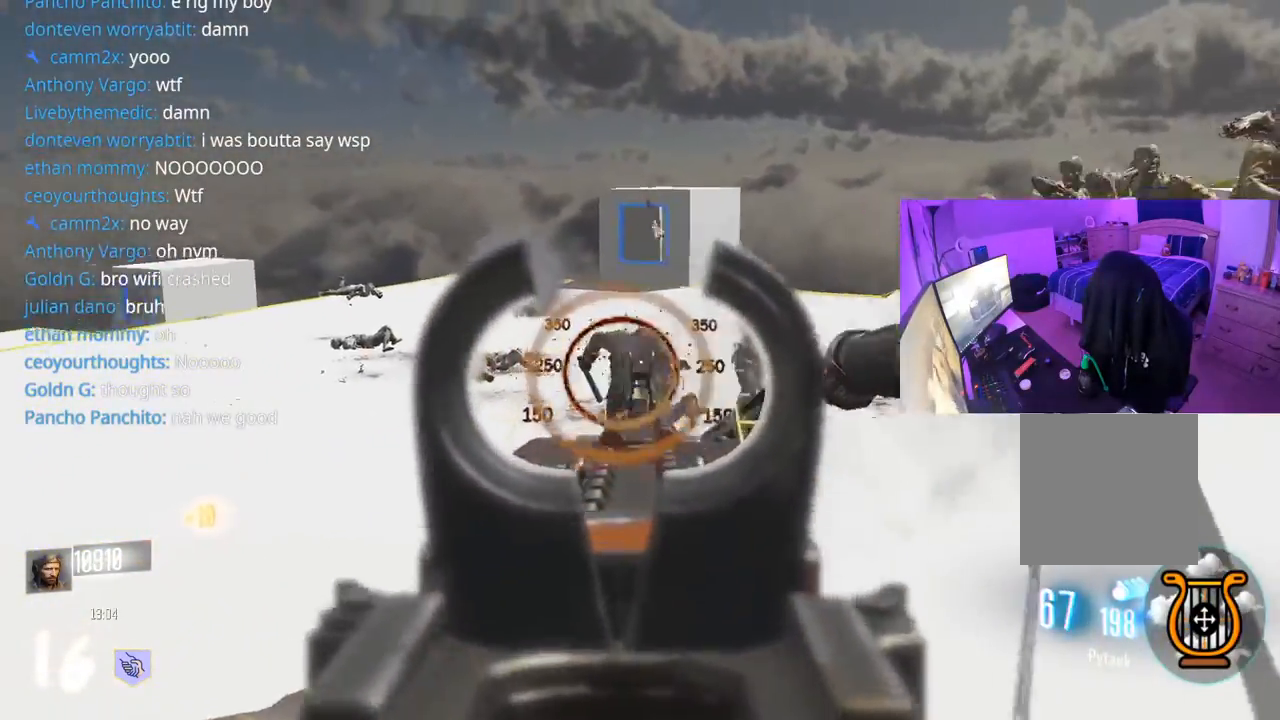
{"buttons": ["L2", "R2"], "left_stick": "left", "right_stick": "up", "events": [[133, "right_stick", "up"]]}
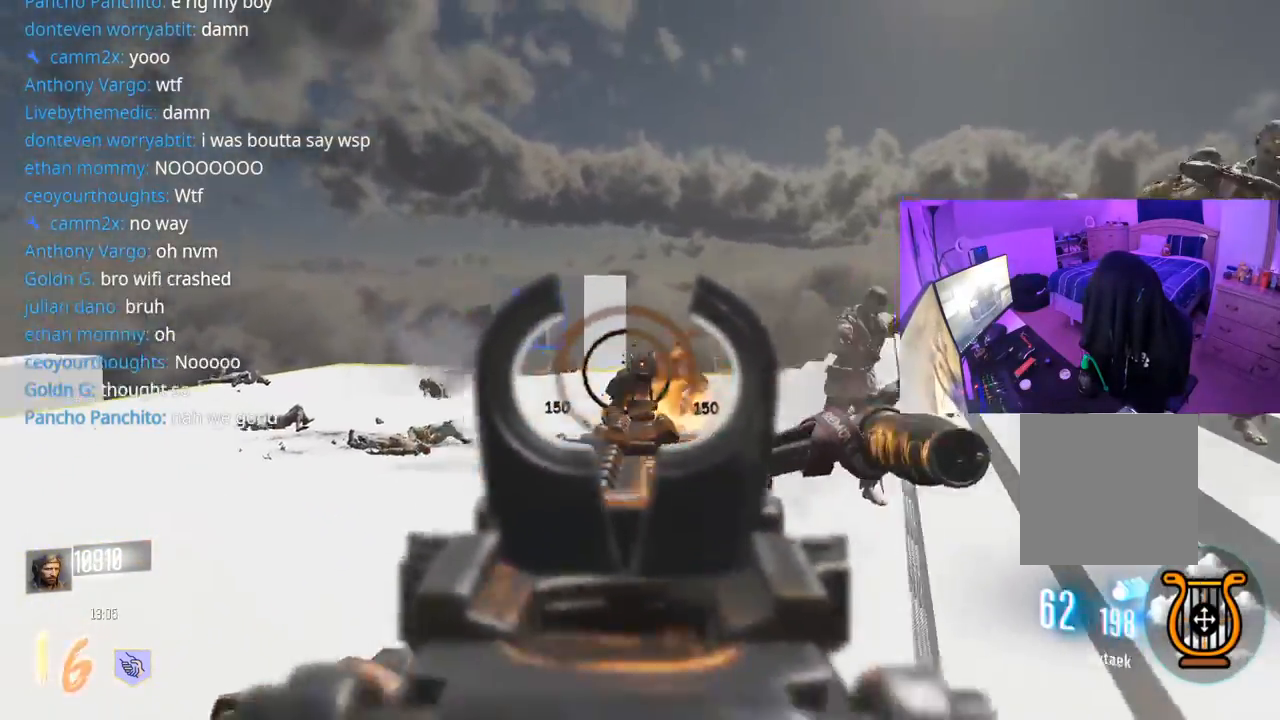
{"buttons": ["L3"], "left_stick": "up", "right_stick": "down-left", "events": [[17, "right_stick", "center"], [83, "right_stick", "right"], [183, "right_stick", "up-right"], [300, "L2", "up"], [300, "right_stick", "down-left"], [350, "R2", "up"], [367, "L3", "down"], [367, "left_stick", "up"]]}
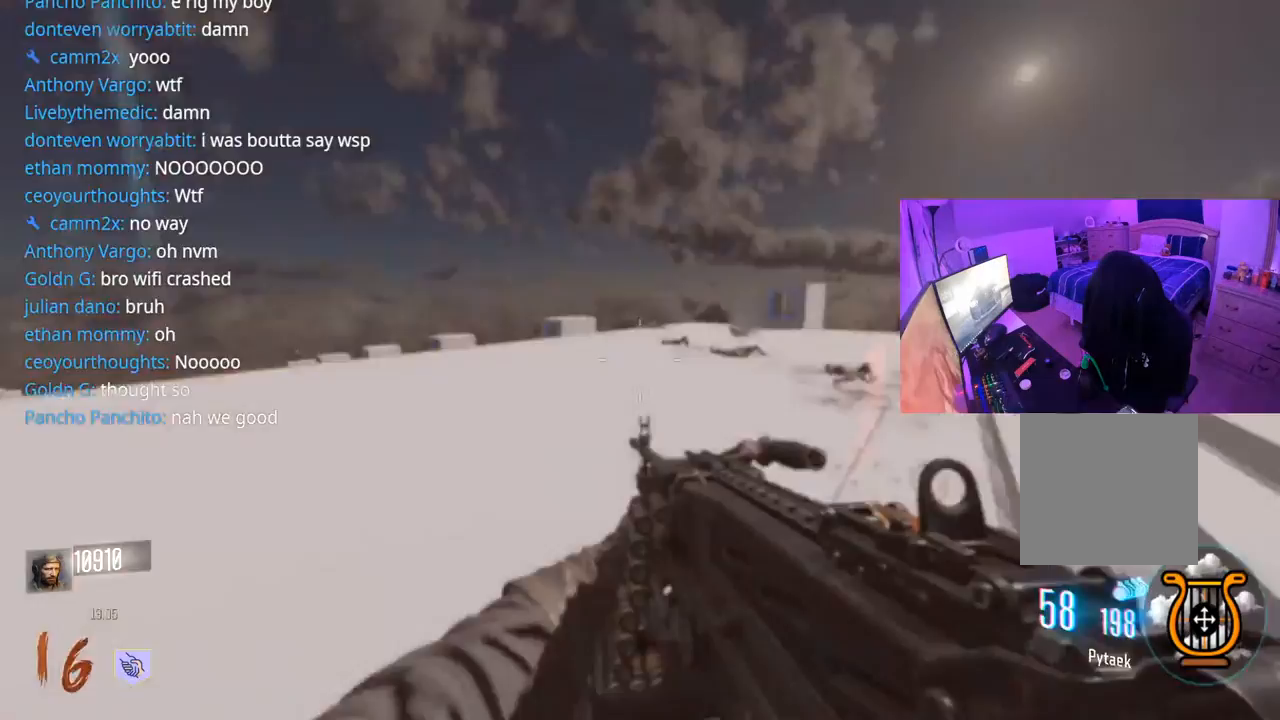
{"buttons": ["L3"], "left_stick": "up", "right_stick": "center", "events": [[200, "right_stick", "center"]]}
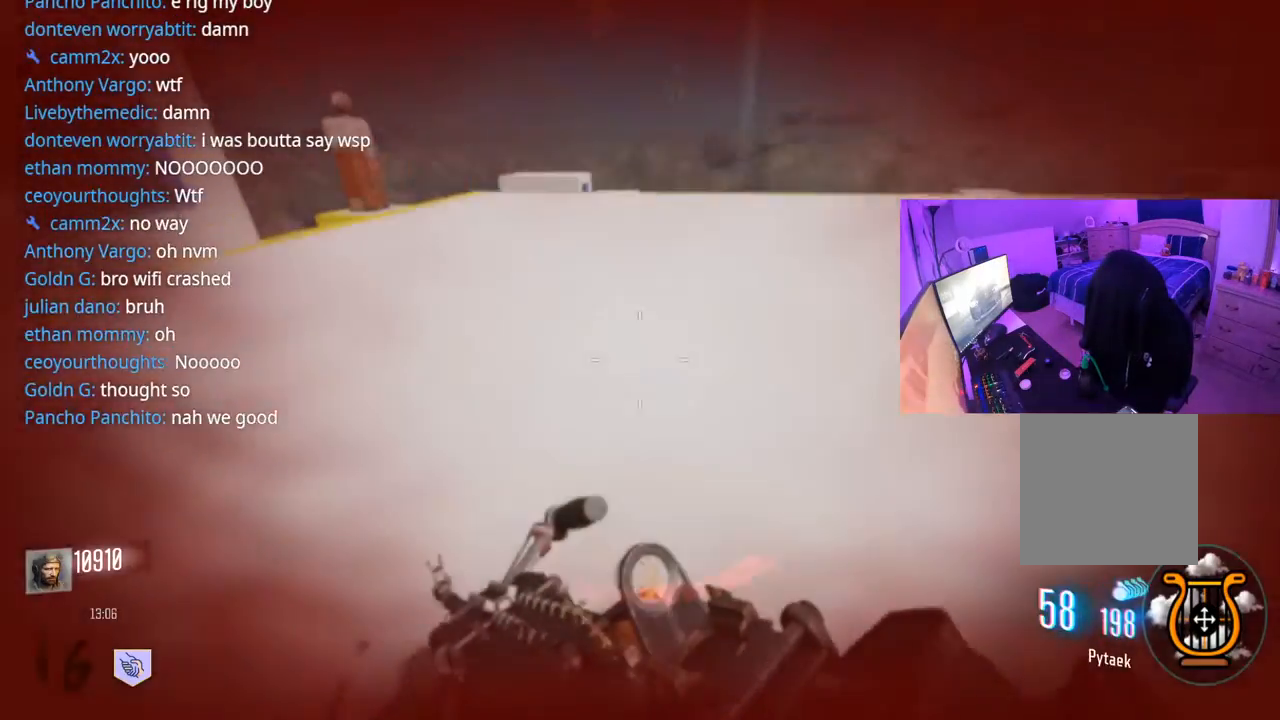
{"buttons": ["L3"], "left_stick": "up", "right_stick": "center", "events": [[67, "right_stick", "up-right"], [200, "right_stick", "center"]]}
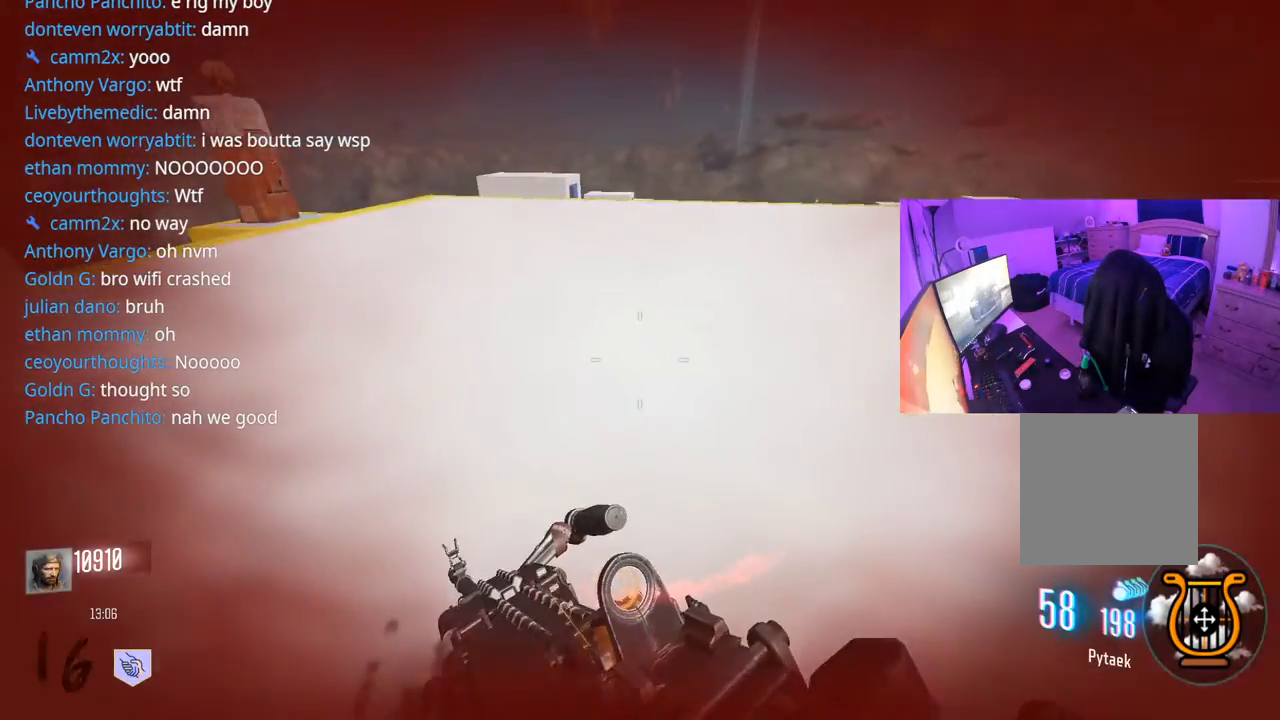
{"buttons": ["L3", "R3"], "left_stick": "up", "right_stick": "center", "events": [[467, "R3", "down"]]}
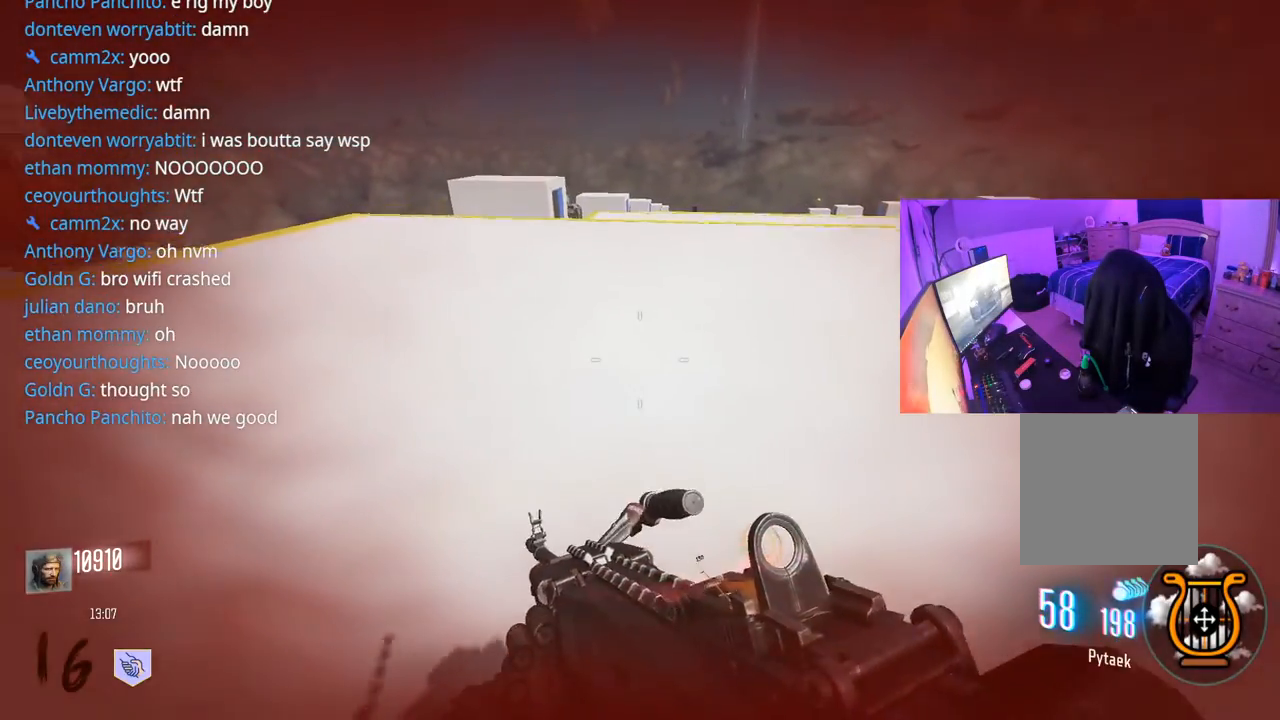
{"buttons": [], "left_stick": "up", "right_stick": "down", "events": [[33, "right_stick", "down"], [133, "right_stick", "center"], [200, "R3", "up"], [383, "A", "down"], [483, "A", "up"], [483, "right_stick", "down"], [500, "L3", "up"]]}
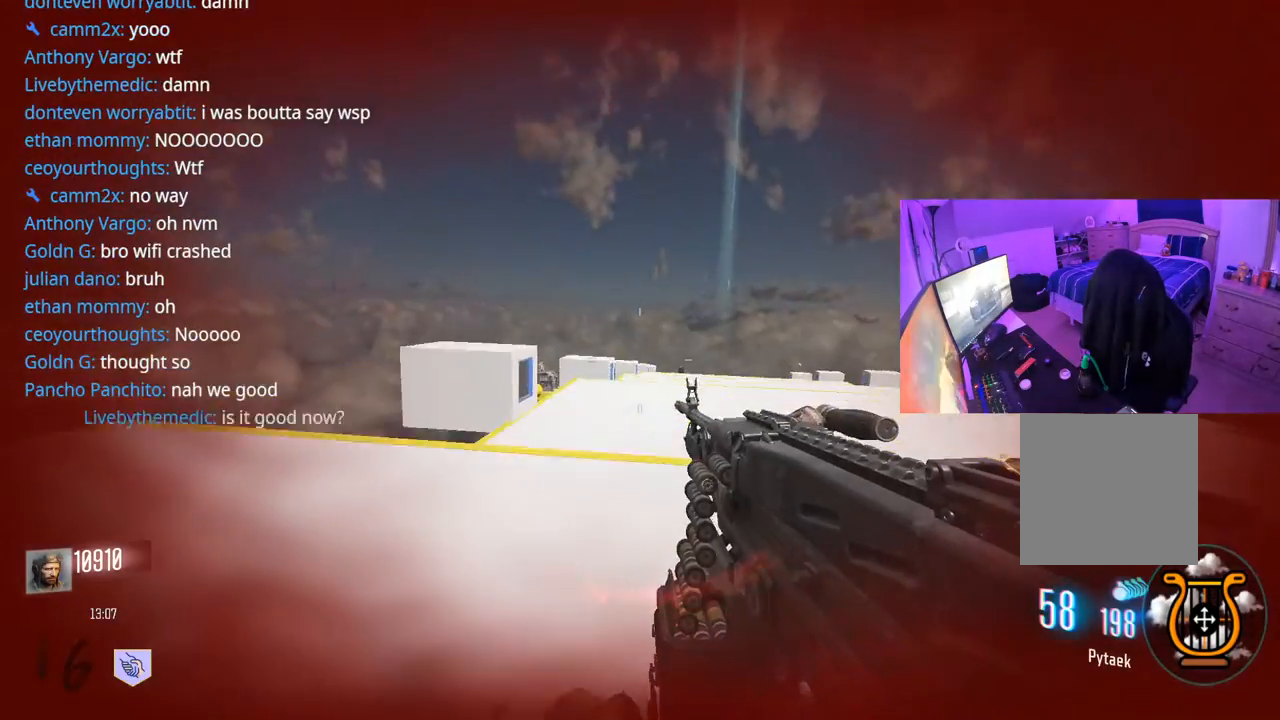
{"buttons": ["R3"], "left_stick": "up", "right_stick": "down", "events": [[83, "L3", "down"], [117, "R3", "down"], [500, "L3", "up"]]}
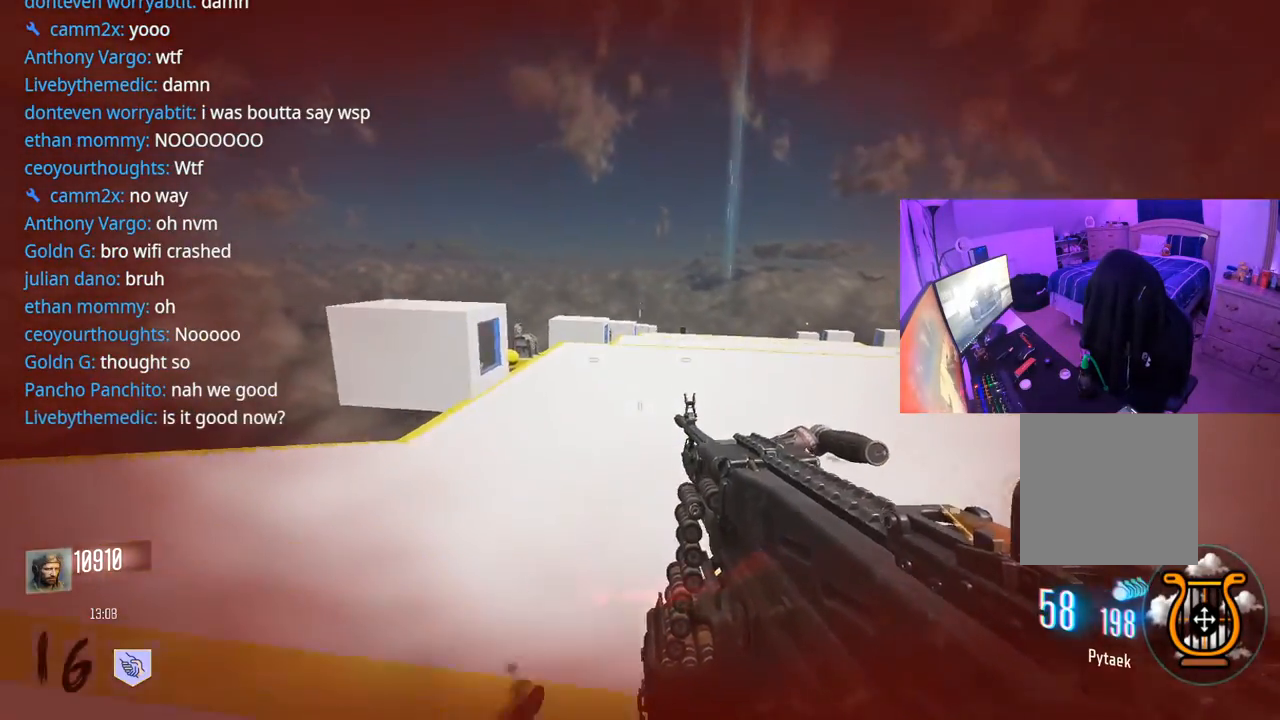
{"buttons": ["R3"], "left_stick": "up", "right_stick": "left", "events": [[83, "R3", "up"], [100, "right_stick", "right"], [217, "right_stick", "center"], [267, "A", "down"], [283, "L3", "down"], [383, "A", "up"], [417, "L3", "up"], [433, "right_stick", "left"], [467, "R3", "down"]]}
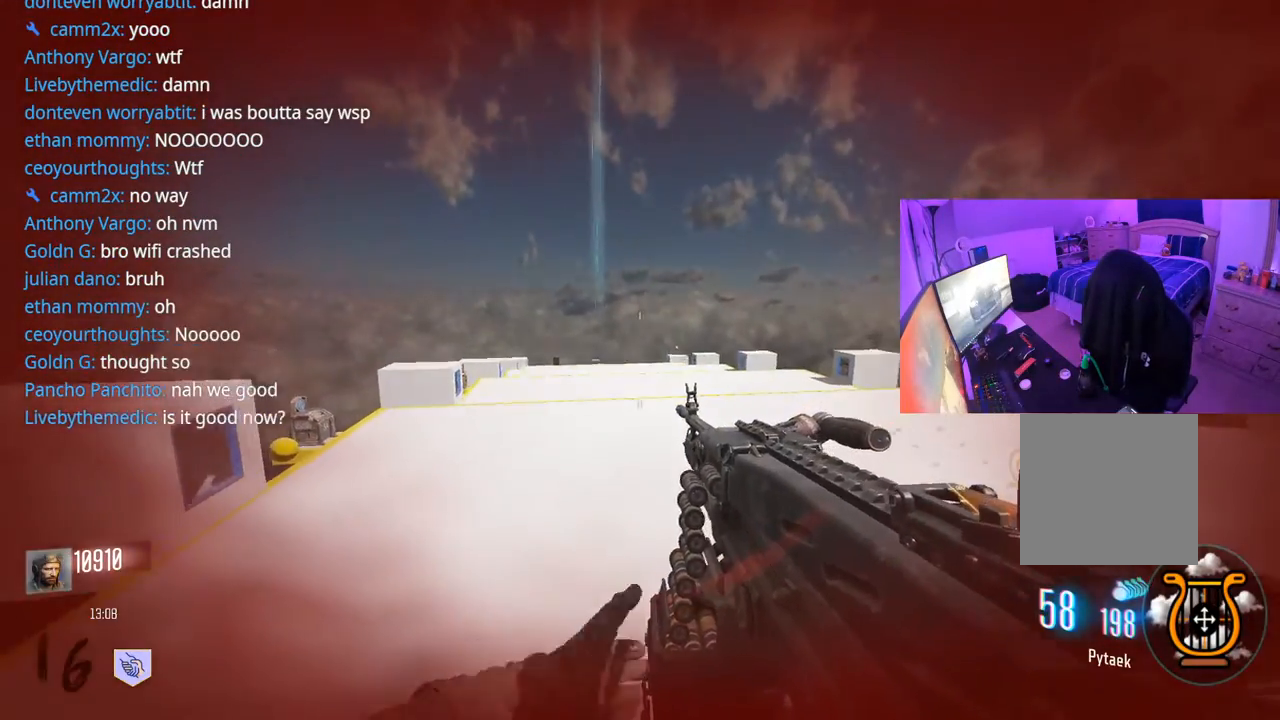
{"buttons": ["R3"], "left_stick": "up", "right_stick": "down", "events": [[17, "L3", "down"], [83, "right_stick", "center"], [150, "L3", "up"], [467, "right_stick", "down"]]}
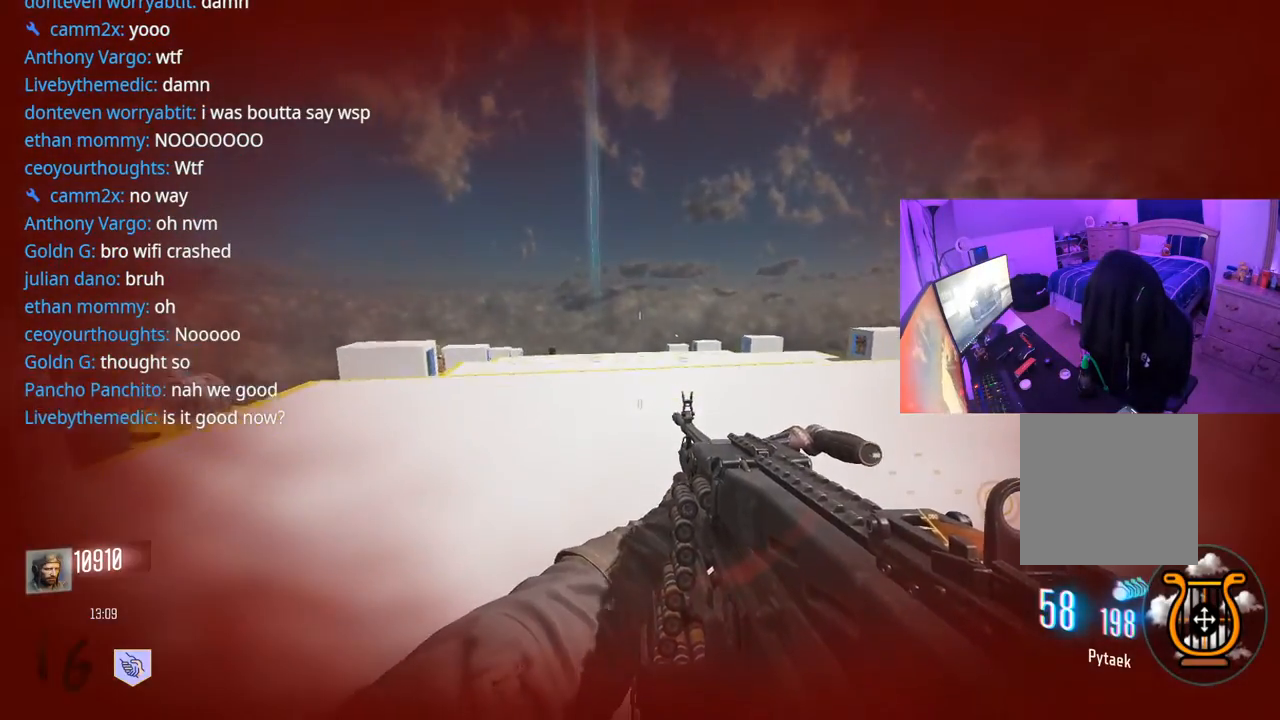
{"buttons": ["A", "L3"], "left_stick": "up", "right_stick": "center", "events": [[67, "R3", "up"], [133, "right_stick", "center"], [467, "A", "down"], [467, "L3", "down"]]}
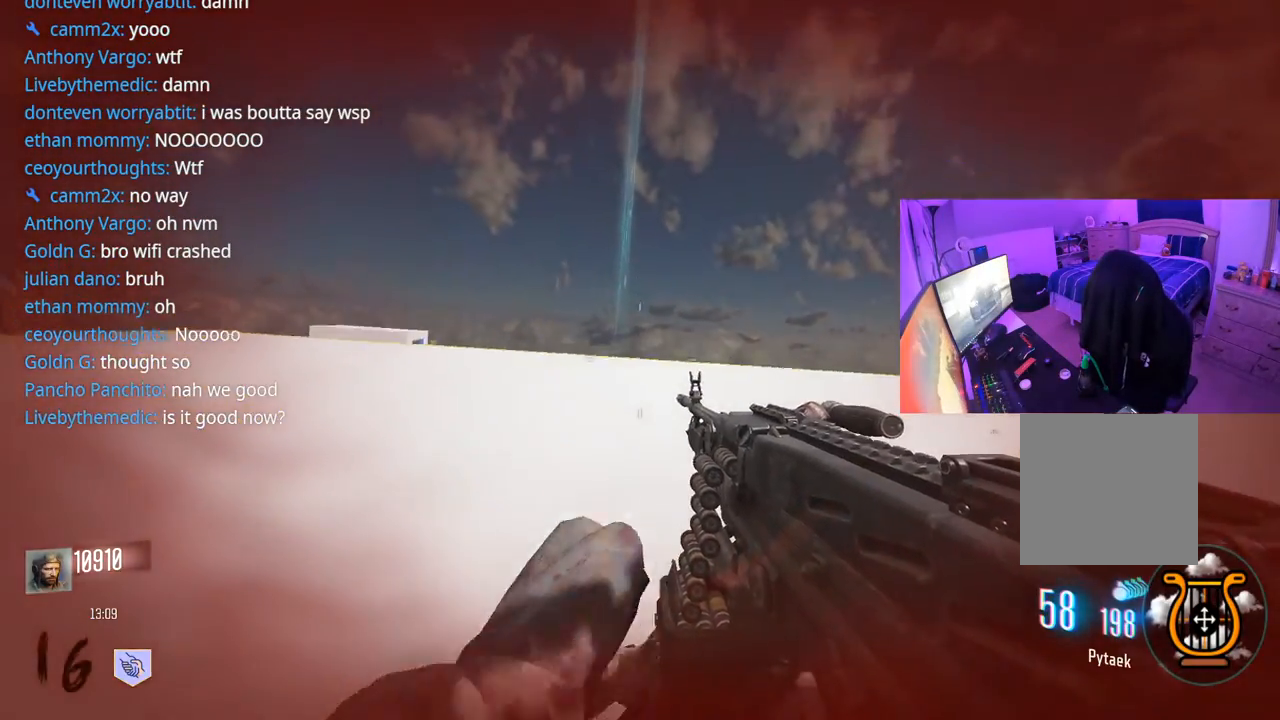
{"buttons": ["R3"], "left_stick": "up", "right_stick": "down", "events": [[50, "A", "up"], [83, "L3", "up"], [250, "R3", "down"], [250, "right_stick", "down"]]}
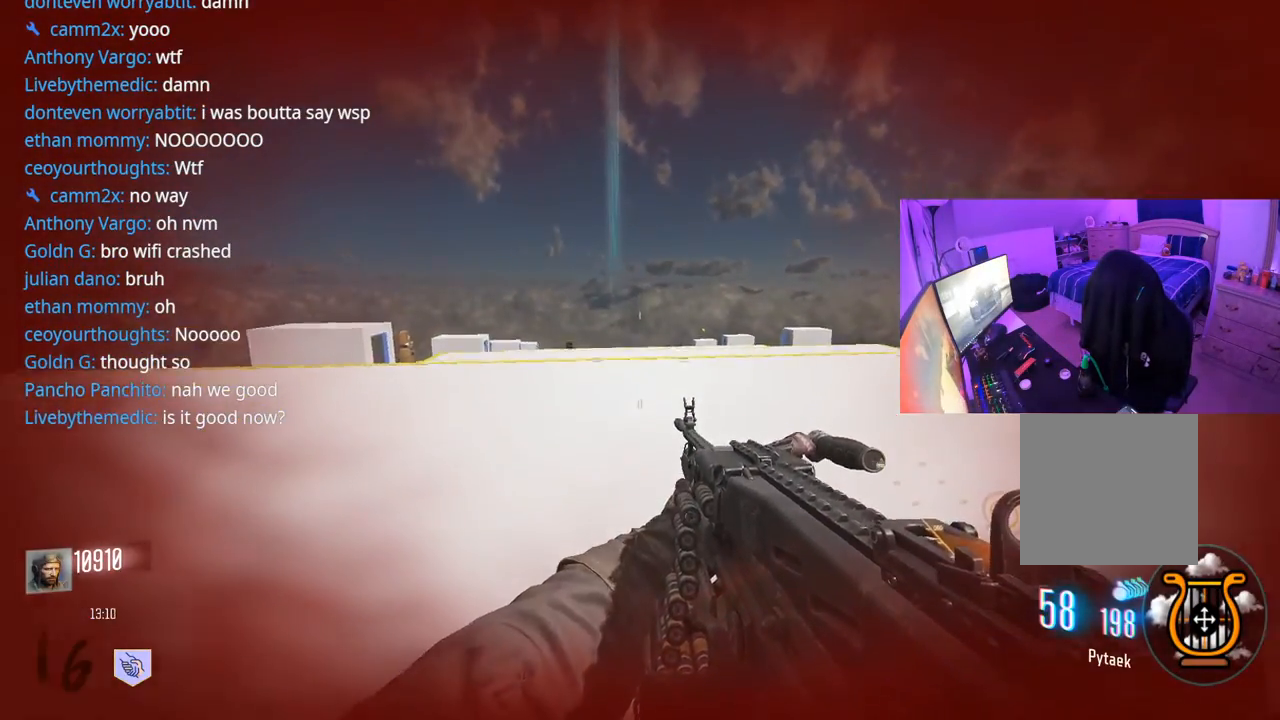
{"buttons": ["L3"], "left_stick": "up", "right_stick": "center", "events": [[217, "R3", "up"], [300, "right_stick", "center"], [417, "L3", "down"], [433, "A", "down"], [500, "A", "up"]]}
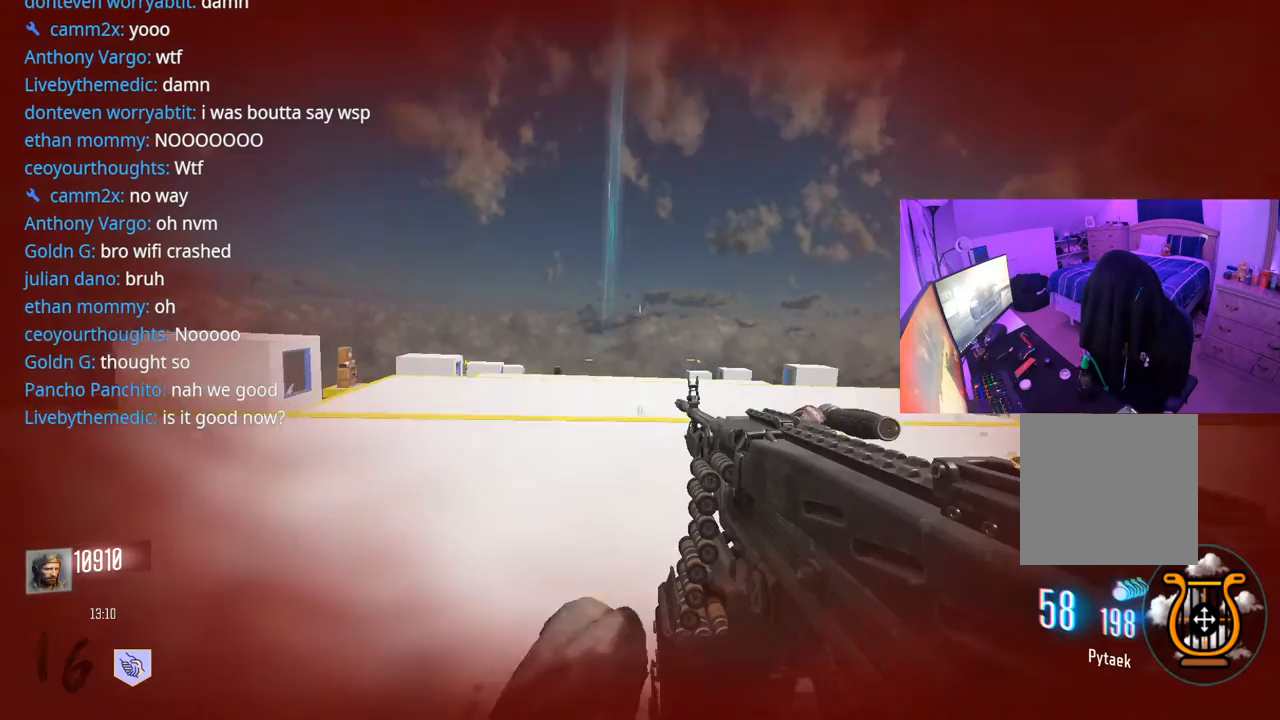
{"buttons": ["L3", "R3"], "left_stick": "up", "right_stick": "down", "events": [[50, "L3", "up"], [83, "Y", "down"], [150, "L3", "down"], [150, "Y", "up"], [200, "Y", "down"], [267, "Y", "up"], [367, "R3", "down"], [433, "right_stick", "down"]]}
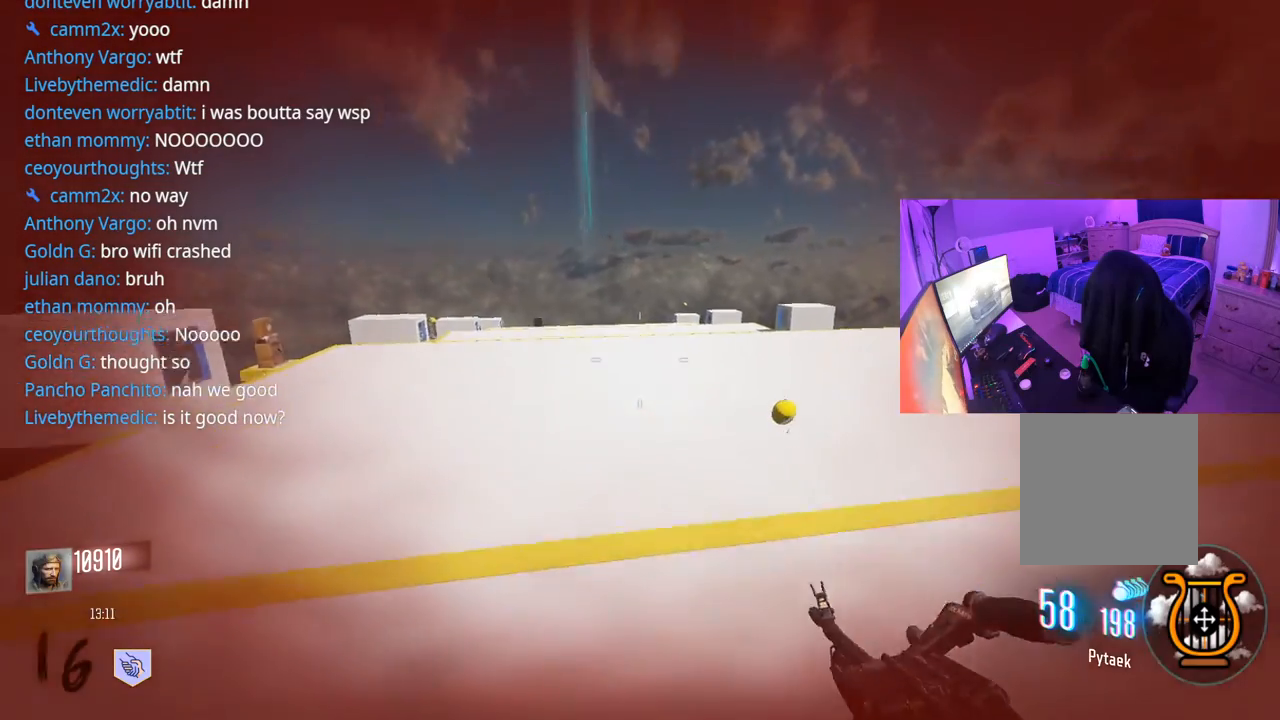
{"buttons": ["Y", "L3"], "left_stick": "up", "right_stick": "center", "events": [[50, "right_stick", "down-right"], [150, "R3", "up"], [183, "right_stick", "center"], [383, "A", "down"], [483, "A", "up"], [500, "Y", "down"]]}